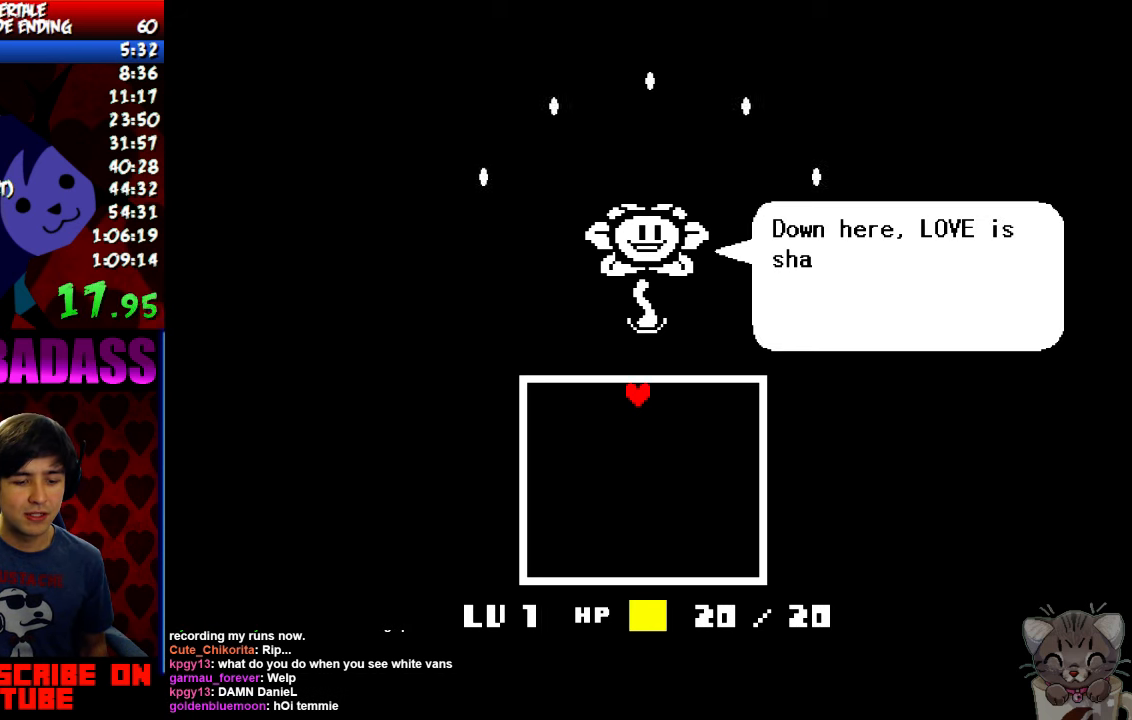
Gameplay with keyboard; each line is a JSON object with the keys held at the frame after it. "events" lists presses ("down") and releases ("up") of "c", "down", "escape", "left", "return", "right", "shift", "up", "x" and "z" between this image and that frame as [ms after this image, input, new state], when the widget could be followed in between. No other keys are recorded. Mouse input is not recorded.
{"keys": ["up", "x"], "events": [[34, "x", "down"], [34, "z", "up"], [100, "x", "up"], [134, "return", "down"], [167, "shift", "down"], [200, "z", "down"], [234, "return", "up"], [234, "shift", "up"], [234, "x", "down"], [267, "z", "up"], [300, "x", "up"], [367, "return", "down"], [400, "shift", "down"], [434, "return", "up"], [434, "z", "down"], [467, "shift", "up"], [500, "x", "down"], [500, "z", "up"]]}
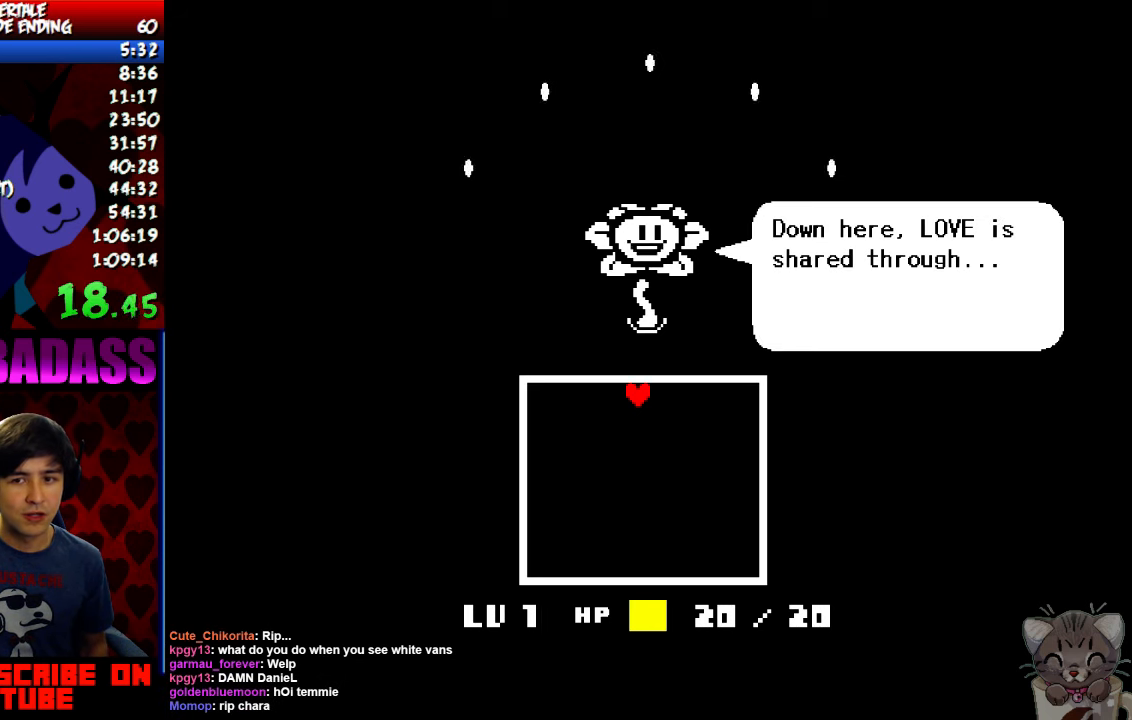
{"keys": ["up"], "events": [[67, "return", "down"], [67, "x", "up"], [100, "shift", "down"], [167, "return", "up"], [167, "shift", "up"], [167, "z", "down"], [200, "x", "down"], [234, "z", "up"], [267, "x", "up"], [334, "return", "down"], [334, "shift", "down"], [367, "z", "down"], [400, "return", "up"], [400, "shift", "up"], [434, "x", "down"], [434, "z", "up"], [467, "x", "up"]]}
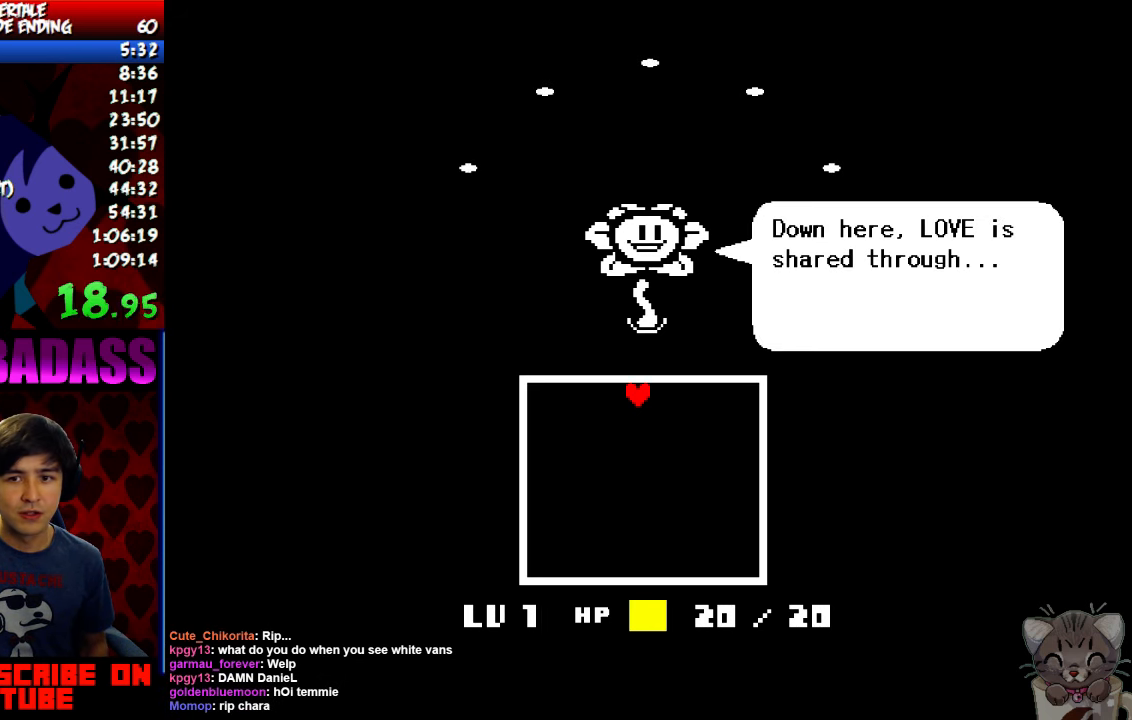
{"keys": ["return", "up"], "events": [[34, "return", "down"], [100, "shift", "down"], [134, "return", "up"], [134, "shift", "up"], [167, "z", "down"], [200, "x", "down"], [200, "z", "up"], [267, "return", "down"], [267, "x", "up"], [300, "shift", "down"], [367, "return", "up"], [367, "shift", "up"], [367, "z", "down"], [400, "x", "down"], [434, "z", "up"], [467, "x", "up"], [500, "return", "down"]]}
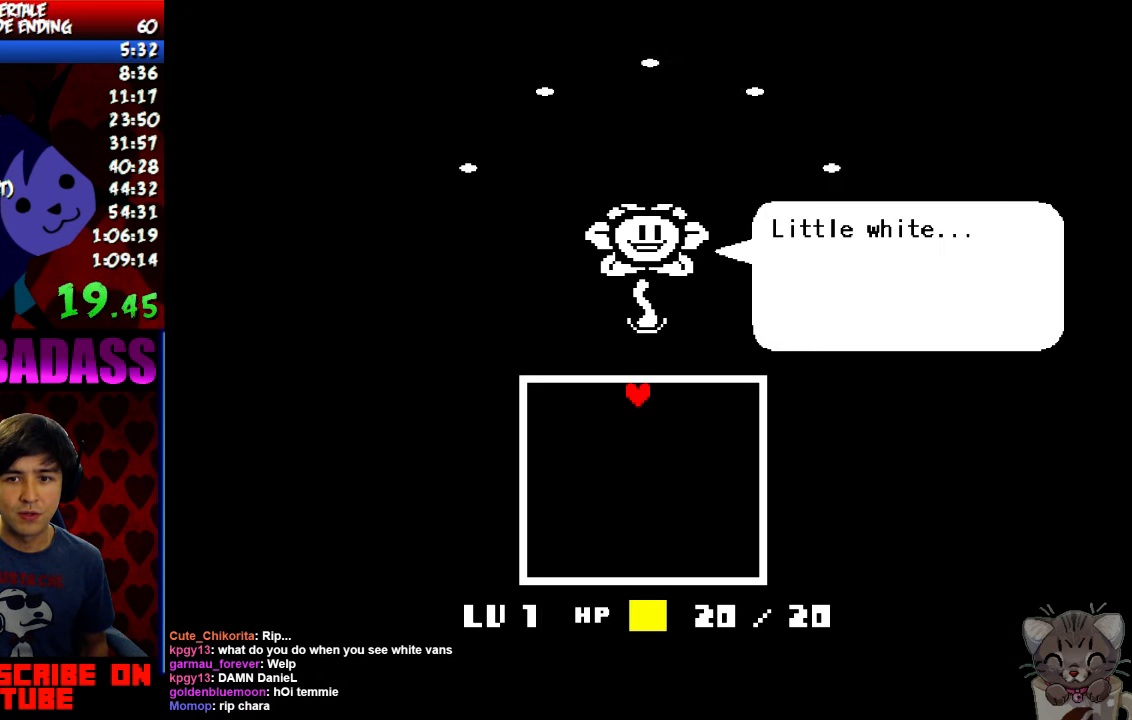
{"keys": ["return", "shift", "up"], "events": [[34, "shift", "down"], [100, "return", "up"], [100, "shift", "up"], [100, "z", "down"], [134, "x", "down"], [134, "z", "up"], [167, "x", "up"], [200, "return", "down"], [234, "shift", "down"], [300, "return", "up"], [300, "shift", "up"], [334, "z", "down"], [367, "x", "down"], [400, "z", "up"], [434, "return", "down"], [434, "x", "up"], [500, "shift", "down"]]}
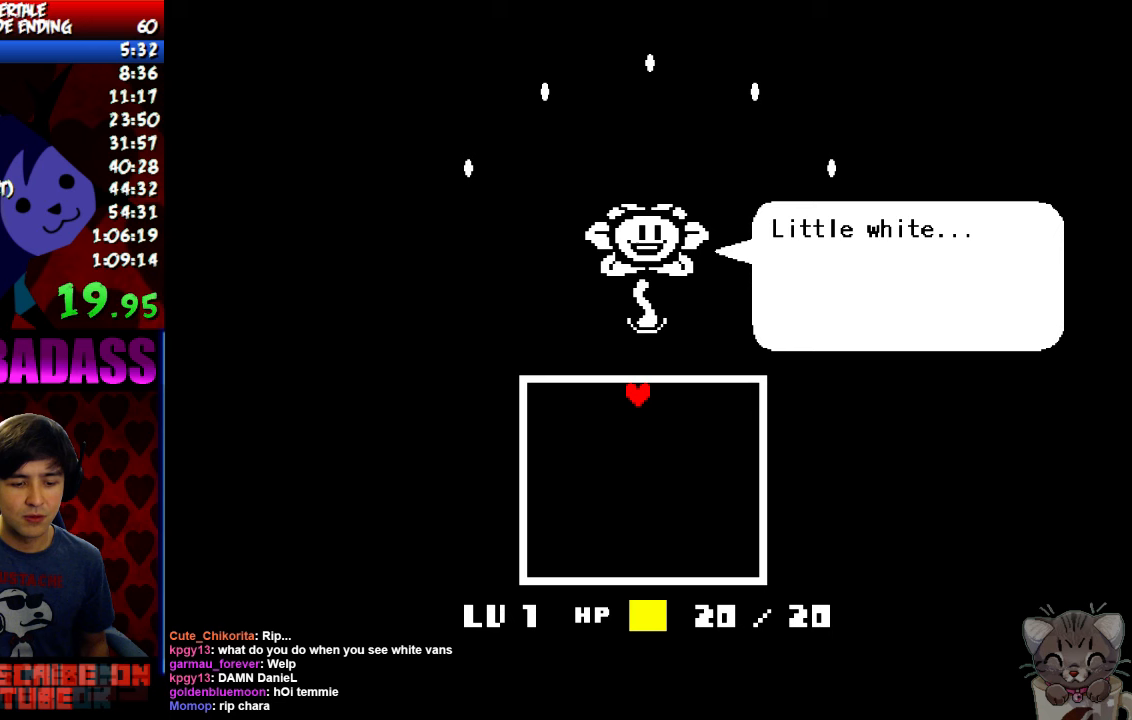
{"keys": ["up", "z"], "events": [[33, "return", "up"], [67, "shift", "up"], [67, "z", "down"], [100, "x", "down"], [133, "z", "up"], [167, "return", "down"], [167, "x", "up"], [233, "shift", "down"], [267, "return", "up"], [300, "shift", "up"], [300, "x", "down"], [367, "x", "up"], [400, "return", "down"], [433, "shift", "down"], [500, "return", "up"], [500, "shift", "up"], [500, "z", "down"]]}
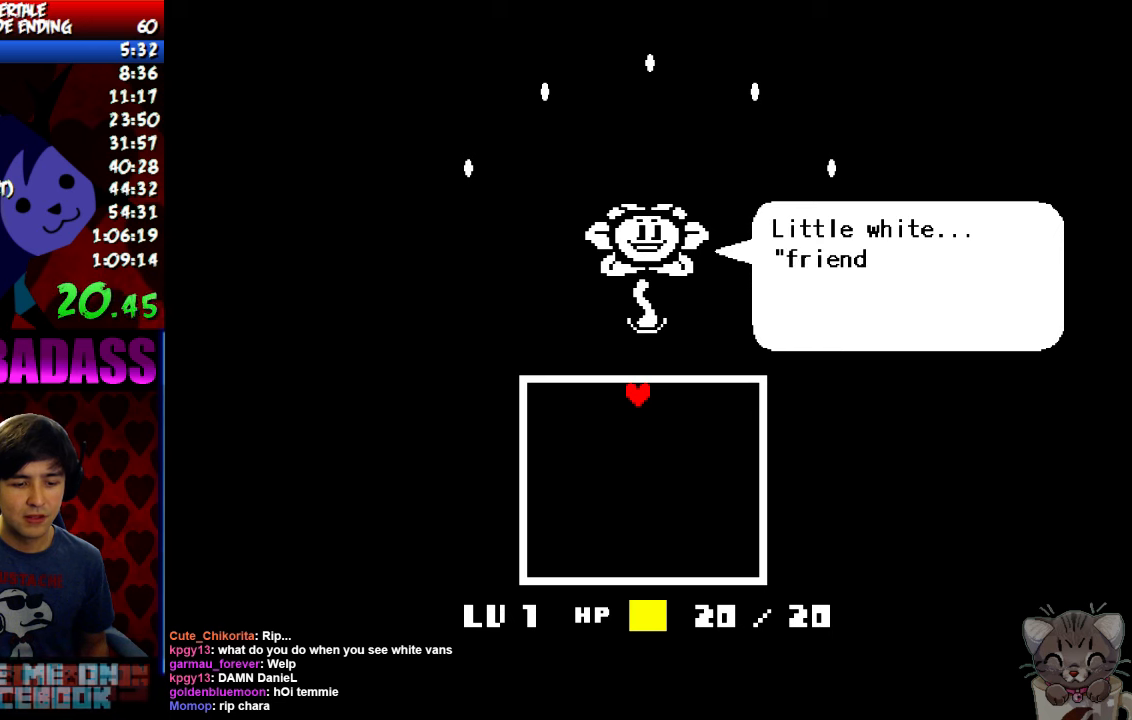
{"keys": ["up", "x"], "events": [[67, "z", "up"], [100, "return", "down"], [133, "shift", "down"], [200, "return", "up"], [200, "shift", "up"], [200, "z", "down"], [233, "x", "down"], [233, "z", "up"], [300, "return", "down"], [300, "x", "up"], [367, "shift", "down"], [433, "return", "up"], [433, "shift", "up"], [433, "z", "down"], [467, "x", "down"], [467, "z", "up"]]}
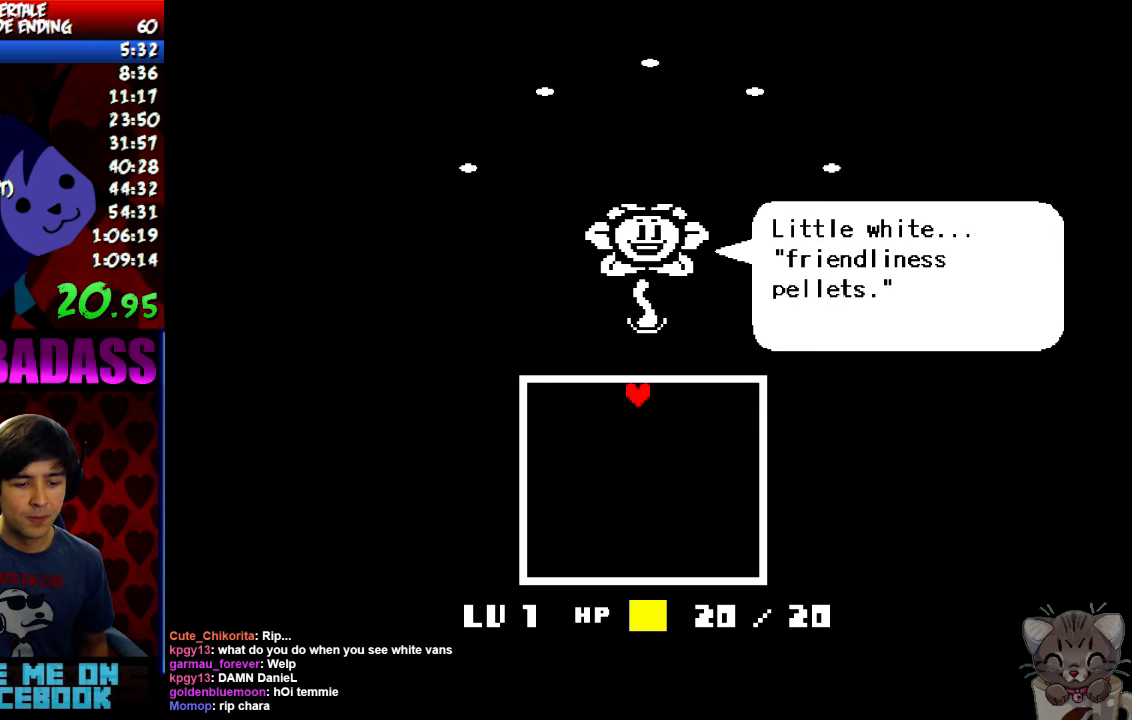
{"keys": ["return", "up"], "events": [[33, "x", "up"], [67, "return", "down"], [100, "shift", "down"], [167, "return", "up"], [167, "shift", "up"], [167, "z", "down"], [200, "x", "down"], [200, "z", "up"], [267, "return", "down"], [267, "x", "up"], [300, "shift", "down"], [367, "return", "up"], [367, "shift", "up"], [367, "z", "down"], [433, "x", "down"], [433, "z", "up"], [467, "x", "up"], [500, "return", "down"]]}
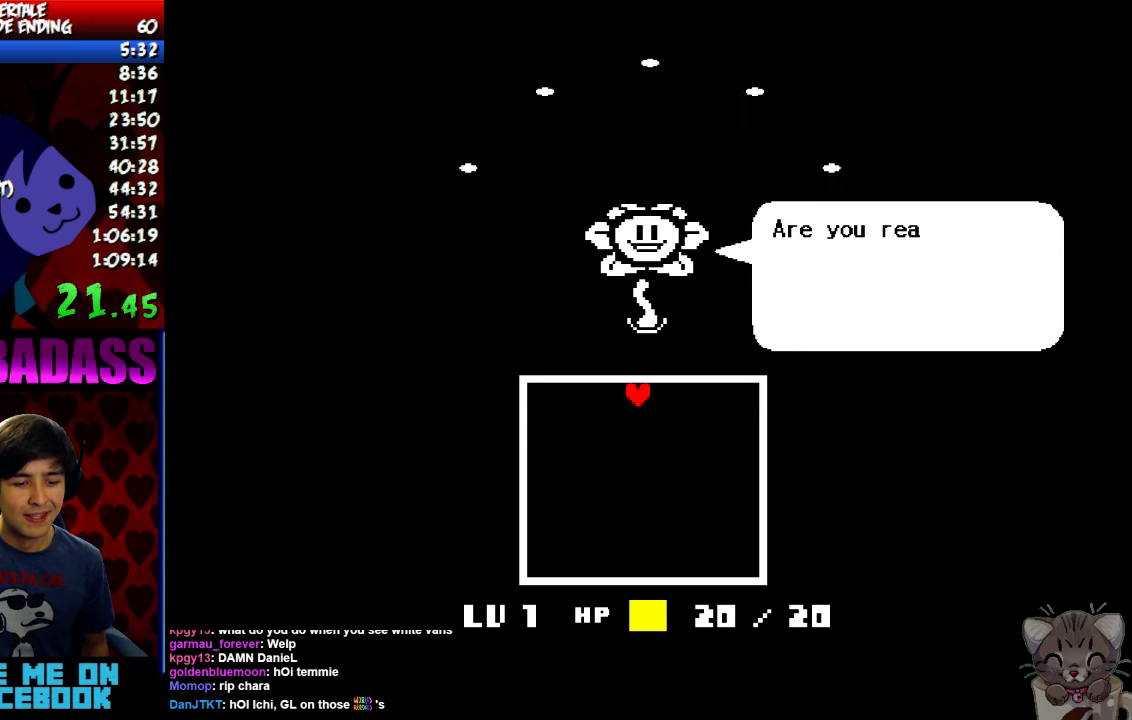
{"keys": ["return", "shift", "up"], "events": [[33, "shift", "down"], [100, "return", "up"], [100, "shift", "up"], [100, "z", "down"], [133, "x", "down"], [167, "z", "up"], [200, "x", "up"], [233, "return", "down"], [267, "shift", "down"], [333, "return", "up"], [333, "shift", "up"], [333, "z", "down"], [367, "x", "down"], [400, "z", "up"], [433, "x", "up"], [467, "return", "down"], [500, "shift", "down"]]}
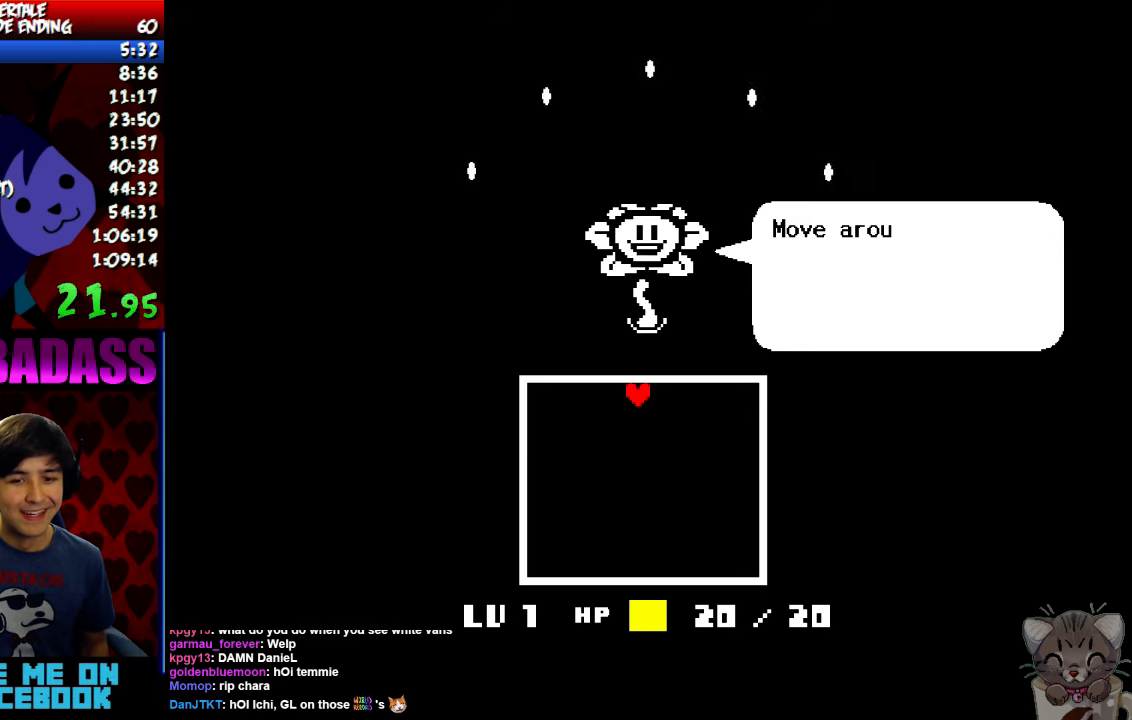
{"keys": ["up"], "events": [[33, "return", "up"], [33, "shift", "up"], [67, "z", "down"], [100, "x", "down"], [100, "z", "up"], [167, "return", "down"], [167, "x", "up"], [233, "shift", "down"], [300, "return", "up"], [300, "shift", "up"], [300, "z", "down"], [333, "x", "down"], [367, "z", "up"], [400, "x", "up"], [433, "return", "down"], [433, "shift", "down"], [500, "return", "up"], [500, "shift", "up"]]}
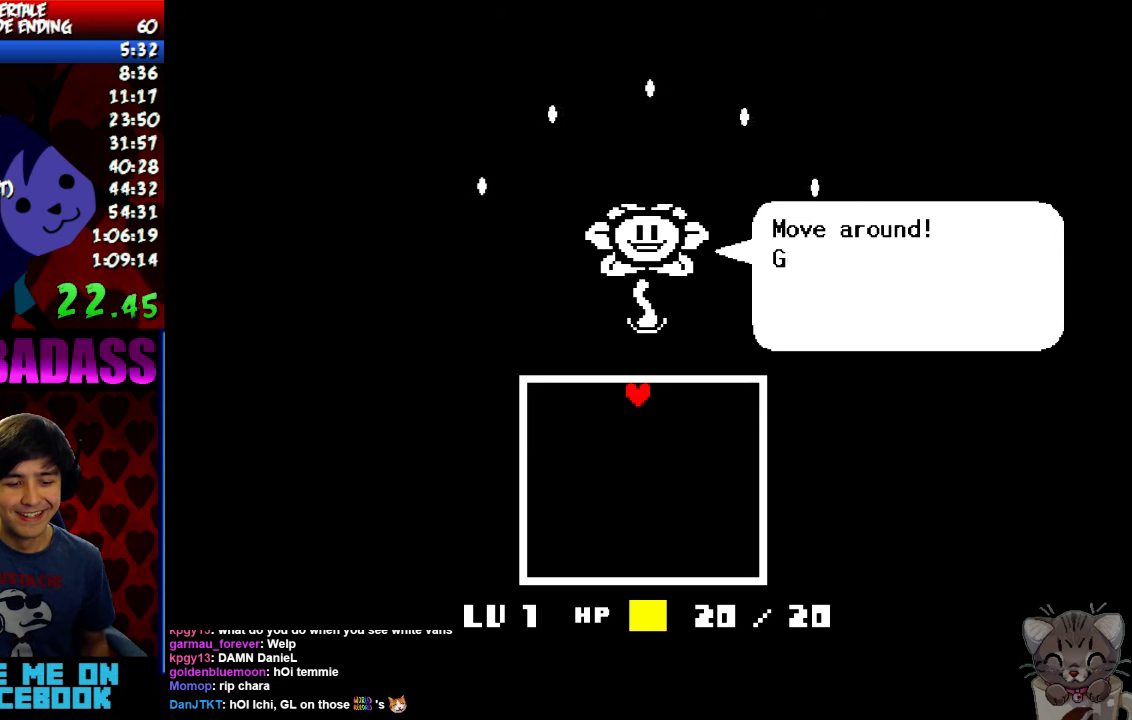
{"keys": ["up", "z"], "events": [[33, "z", "down"], [67, "x", "down"], [67, "z", "up"], [133, "return", "down"], [133, "x", "up"], [167, "shift", "down"], [233, "return", "up"], [233, "shift", "up"], [267, "z", "down"], [300, "x", "down"], [300, "z", "up"], [367, "return", "down"], [367, "x", "up"], [400, "shift", "down"], [467, "return", "up"], [467, "shift", "up"], [500, "z", "down"]]}
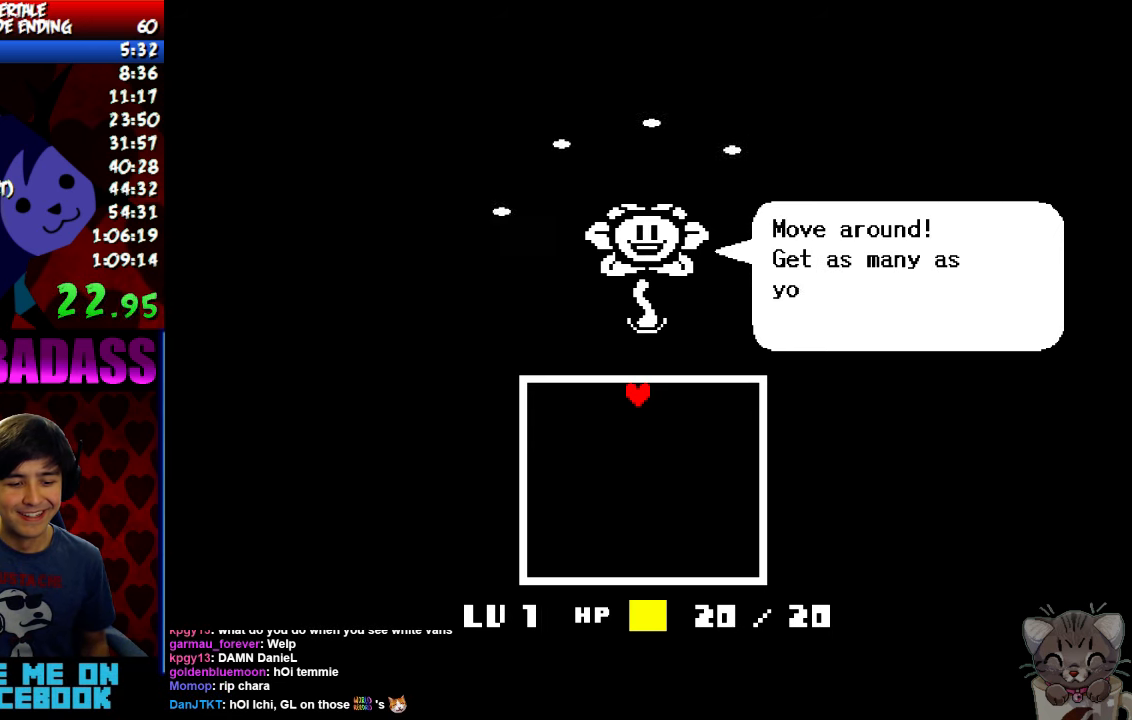
{"keys": ["up", "x"], "events": [[33, "x", "down"], [33, "z", "up"], [67, "x", "up"], [100, "return", "down"], [133, "shift", "down"], [200, "return", "up"], [200, "shift", "up"], [200, "z", "down"], [267, "x", "down"], [267, "z", "up"], [300, "x", "up"], [333, "return", "down"], [367, "shift", "down"], [433, "return", "up"], [433, "shift", "up"], [433, "z", "down"], [467, "x", "down"], [467, "z", "up"]]}
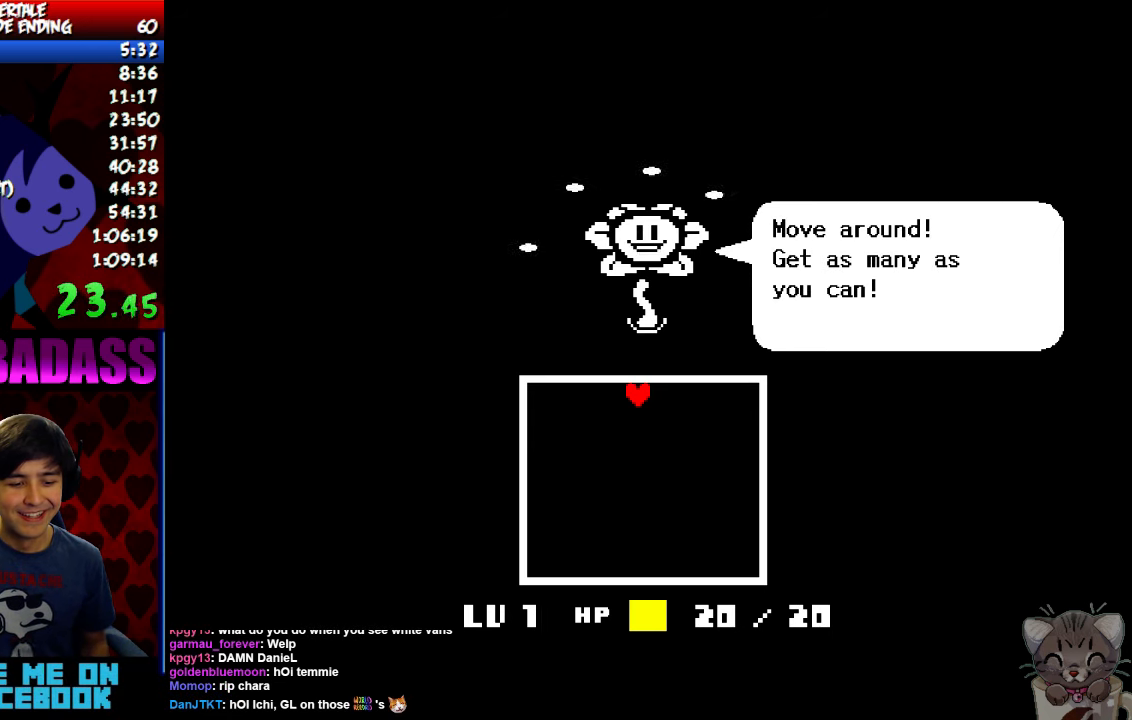
{"keys": ["return", "shift", "up"], "events": [[33, "return", "down"], [33, "x", "up"], [100, "shift", "down"], [133, "return", "up"], [133, "shift", "up"], [167, "z", "down"], [200, "x", "down"], [200, "z", "up"], [267, "return", "down"], [267, "x", "up"], [300, "shift", "down"], [367, "return", "up"], [367, "shift", "up"], [400, "z", "down"], [433, "x", "down"], [433, "z", "up"], [467, "return", "down"], [467, "x", "up"], [500, "shift", "down"]]}
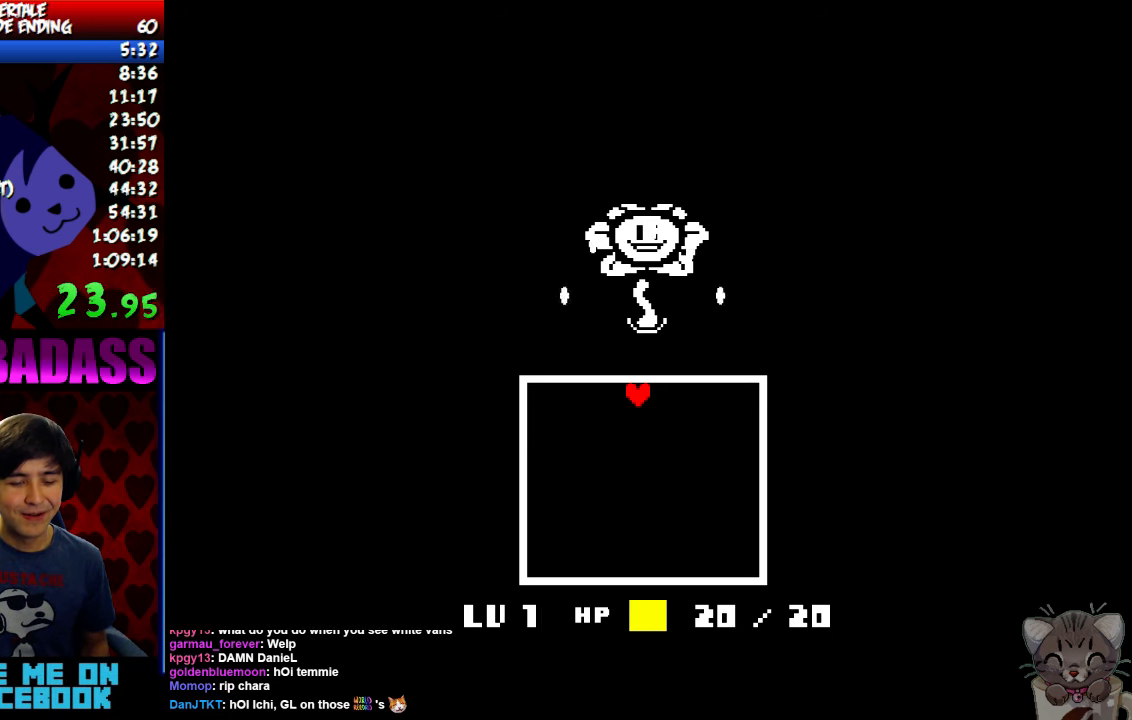
{"keys": ["up", "x", "z"], "events": [[33, "return", "up"], [33, "shift", "up"], [67, "z", "down"], [133, "x", "down"], [133, "z", "up"], [167, "return", "down"], [167, "x", "up"], [200, "shift", "down"], [267, "return", "up"], [267, "shift", "up"], [300, "x", "down"], [300, "z", "down"], [333, "z", "up"], [367, "x", "up"], [500, "x", "down"], [500, "z", "down"]]}
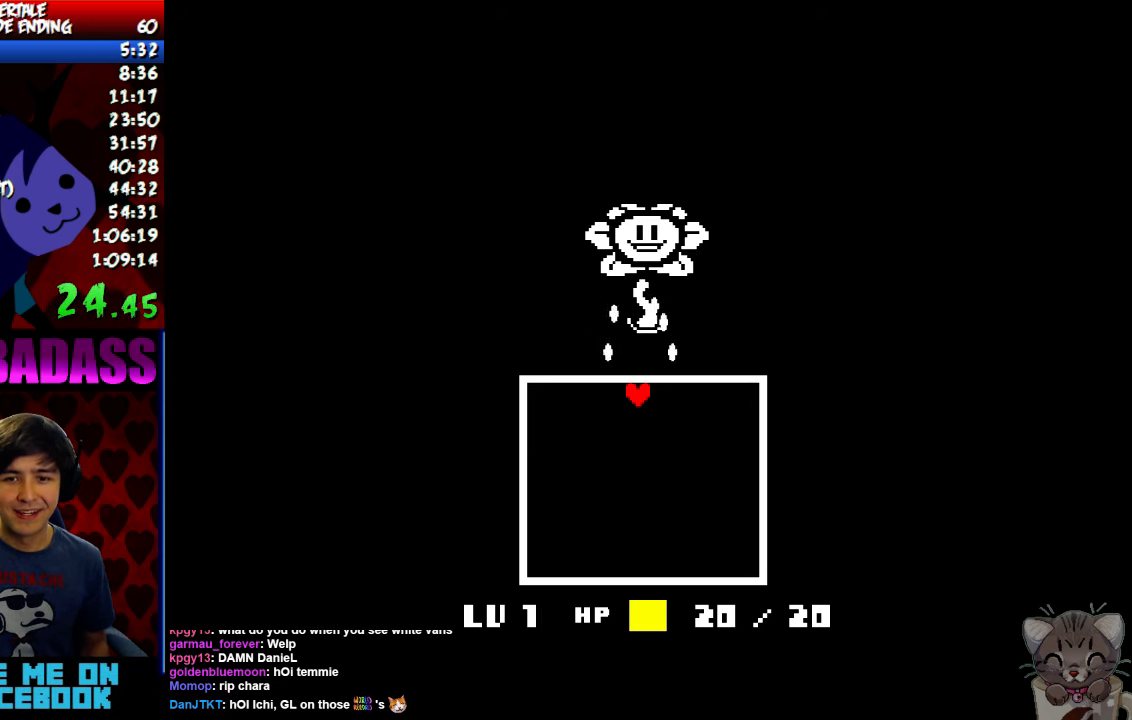
{"keys": ["right", "up"], "events": [[67, "z", "up"], [100, "x", "up"], [200, "z", "down"], [267, "z", "up"], [300, "right", "down"]]}
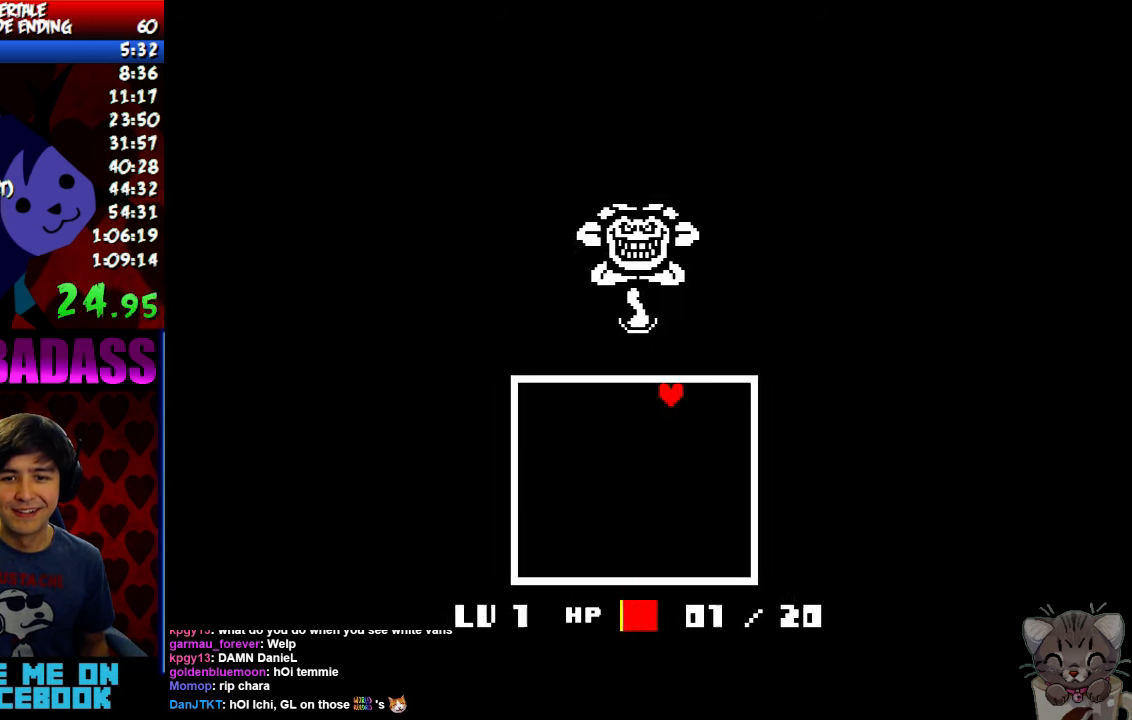
{"keys": ["right"], "events": [[33, "up", "up"]]}
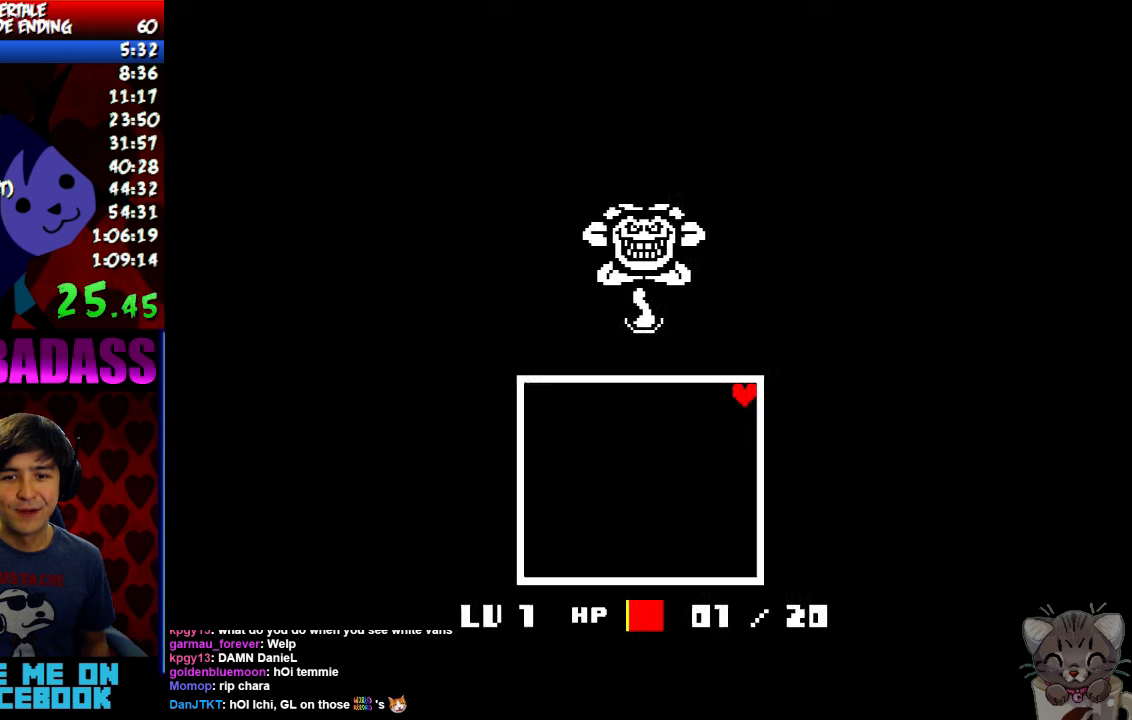
{"keys": ["return", "right"], "events": [[133, "z", "down"], [166, "x", "down"], [200, "return", "down"], [200, "z", "up"], [233, "x", "up"], [266, "shift", "down"], [333, "return", "up"], [333, "shift", "up"], [366, "z", "down"], [433, "x", "down"], [433, "z", "up"], [466, "return", "down"], [466, "x", "up"]]}
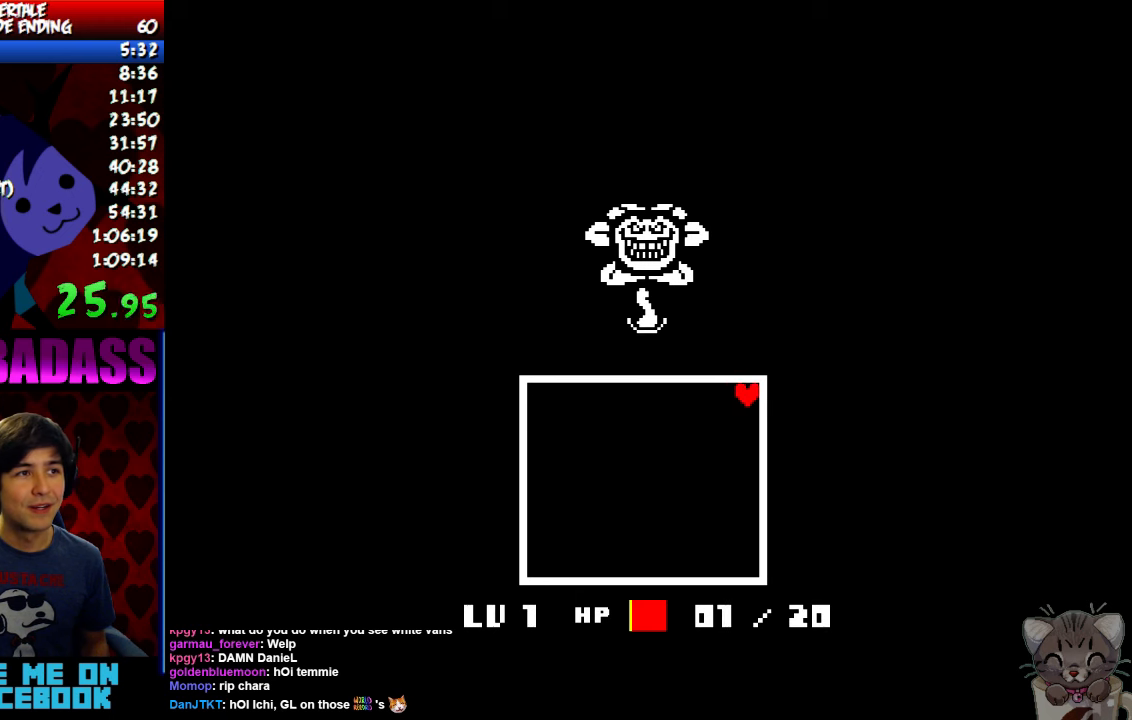
{"keys": ["return", "right", "shift"], "events": [[33, "shift", "down"], [66, "return", "up"], [66, "shift", "up"], [100, "z", "down"], [166, "x", "down"], [166, "z", "up"], [200, "x", "up"], [233, "return", "down"], [266, "shift", "down"], [300, "return", "up"], [333, "shift", "up"], [366, "z", "down"], [400, "x", "down"], [433, "z", "up"], [466, "return", "down"], [466, "x", "up"], [500, "shift", "down"]]}
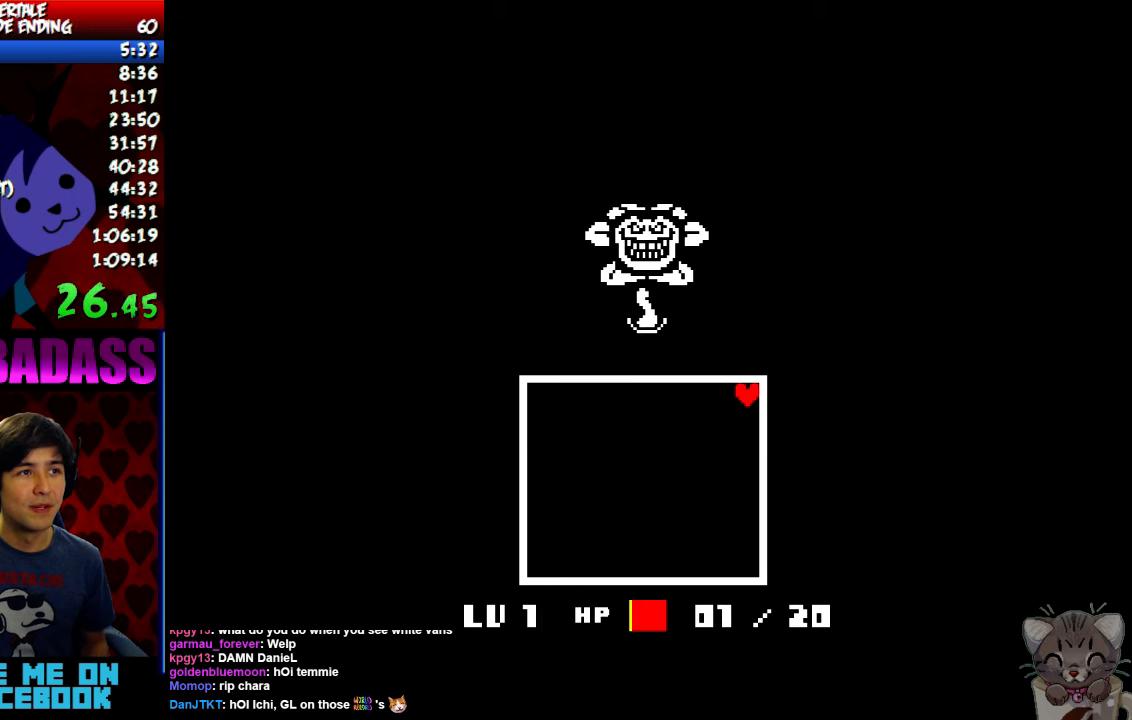
{"keys": ["return", "right", "shift"], "events": [[66, "return", "up"], [66, "shift", "up"], [133, "z", "down"], [166, "x", "down"], [166, "z", "up"], [200, "return", "down"], [200, "x", "up"], [233, "shift", "down"], [300, "return", "up"], [333, "shift", "up"], [366, "z", "down"], [400, "x", "down"], [400, "z", "up"], [433, "x", "up"], [466, "return", "down"], [500, "shift", "down"]]}
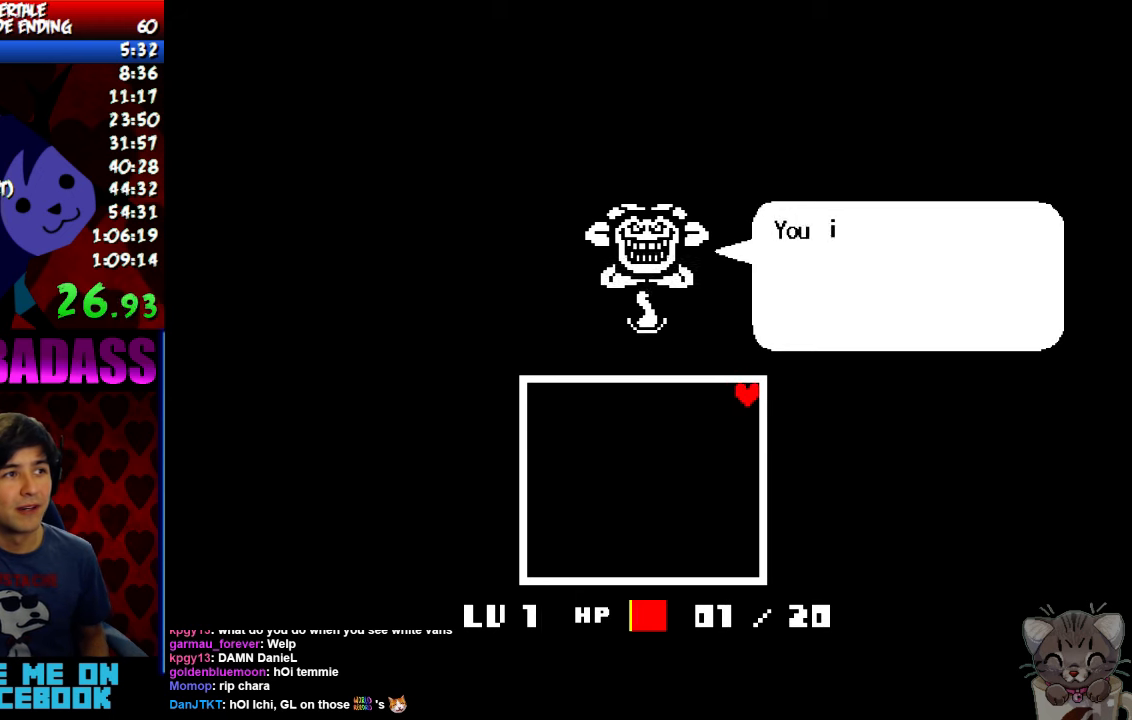
{"keys": ["return", "right", "shift"], "events": [[66, "return", "up"], [66, "shift", "up"], [100, "z", "down"], [133, "x", "down"], [166, "z", "up"], [200, "return", "down"], [200, "x", "up"], [233, "shift", "down"], [300, "return", "up"], [300, "shift", "up"], [300, "z", "down"], [366, "x", "down"], [366, "z", "up"], [400, "x", "up"], [433, "return", "down"], [466, "shift", "down"]]}
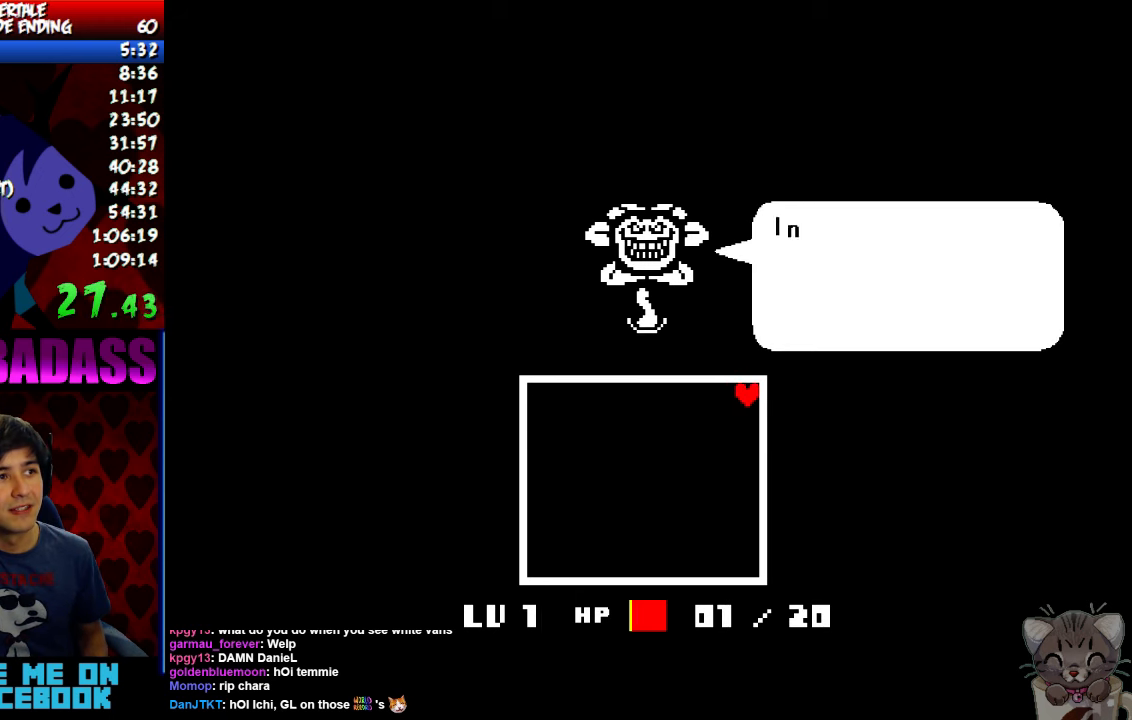
{"keys": ["right", "z"], "events": [[33, "return", "up"], [66, "shift", "up"], [66, "z", "down"], [100, "x", "down"], [133, "z", "up"], [166, "return", "down"], [166, "x", "up"], [200, "shift", "down"], [266, "return", "up"], [266, "shift", "up"], [266, "z", "down"], [300, "x", "down"], [300, "z", "up"], [366, "x", "up"], [400, "return", "down"], [433, "shift", "down"], [500, "return", "up"], [500, "shift", "up"], [500, "z", "down"]]}
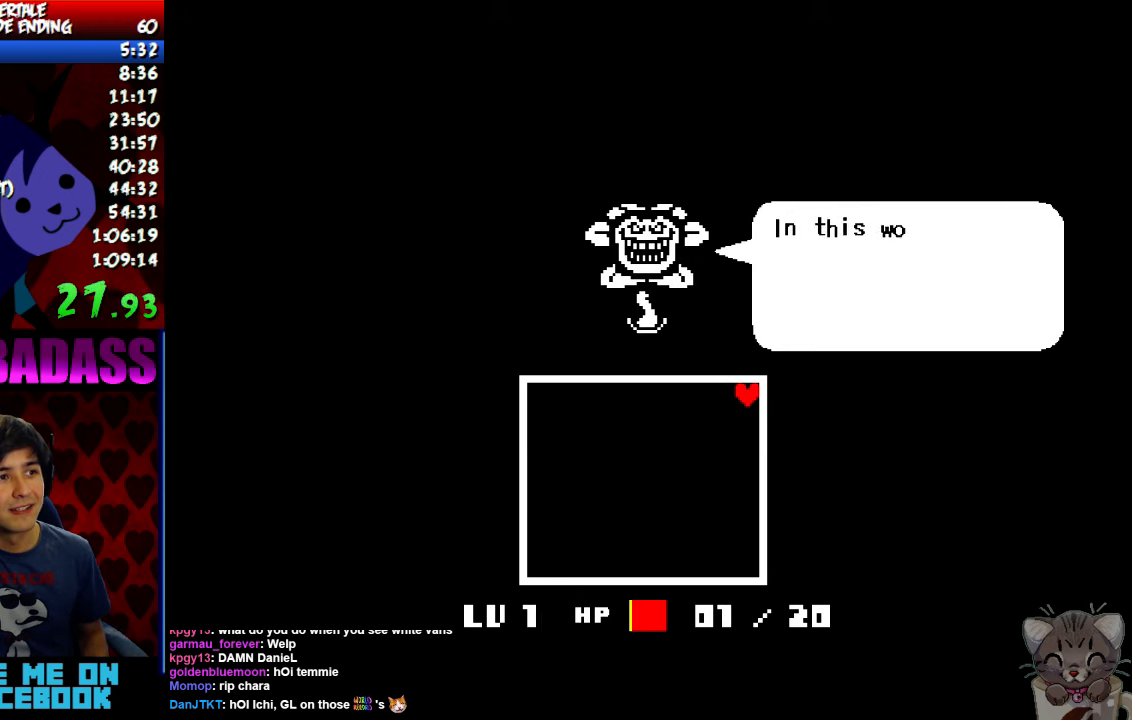
{"keys": ["right", "x", "z"], "events": [[33, "x", "down"], [33, "z", "up"], [100, "x", "up"], [133, "return", "down"], [133, "shift", "down"], [233, "return", "up"], [233, "shift", "up"], [233, "z", "down"], [266, "x", "down"], [300, "z", "up"], [333, "x", "up"], [366, "return", "down"], [400, "shift", "down"], [466, "return", "up"], [466, "shift", "up"], [466, "z", "down"], [500, "x", "down"]]}
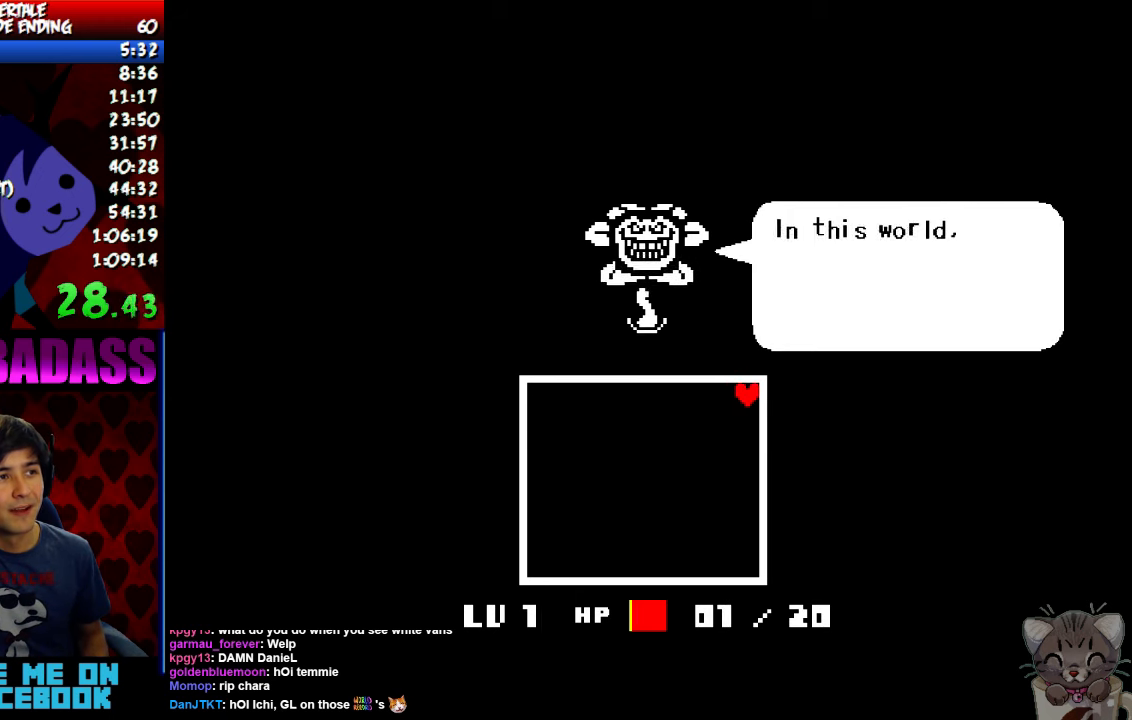
{"keys": ["right", "x"], "events": [[33, "z", "up"], [66, "x", "up"], [100, "return", "down"], [133, "shift", "down"], [200, "return", "up"], [200, "shift", "up"], [233, "z", "down"], [266, "x", "down"], [300, "z", "up"], [333, "return", "down"], [333, "x", "up"], [366, "shift", "down"], [433, "return", "up"], [433, "shift", "up"], [466, "z", "down"], [500, "x", "down"], [500, "z", "up"]]}
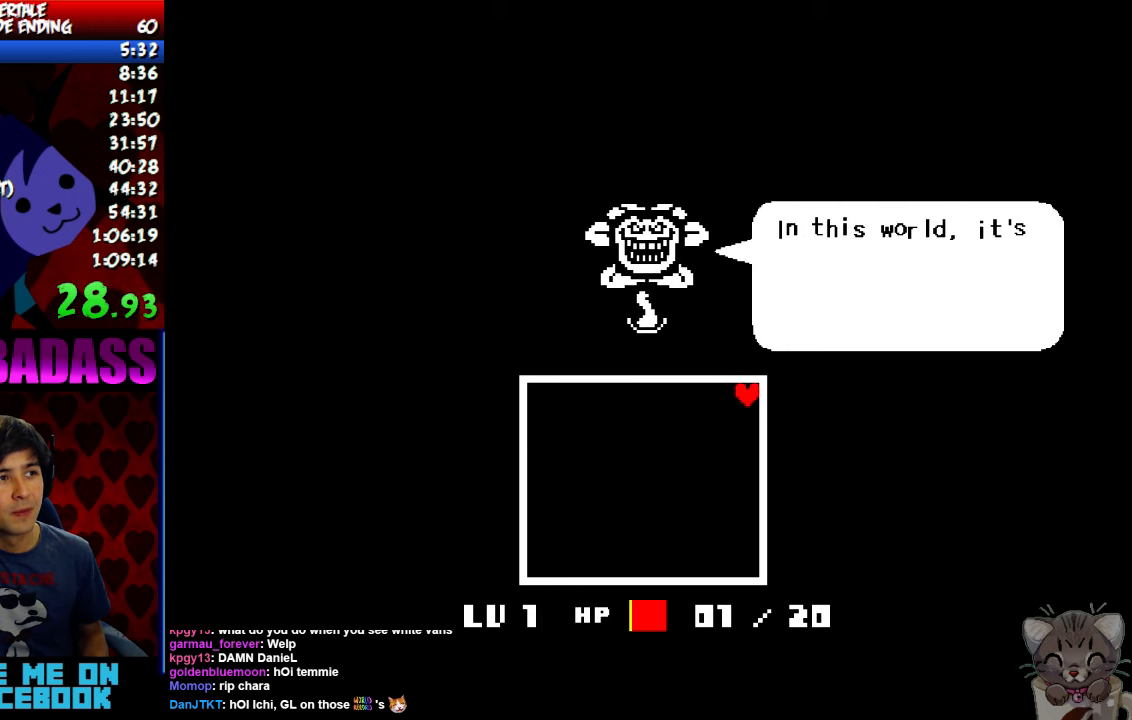
{"keys": ["right"], "events": [[66, "return", "down"], [66, "x", "up"], [100, "shift", "down"], [166, "return", "up"], [166, "shift", "up"], [166, "z", "down"], [200, "x", "down"], [233, "z", "up"], [300, "return", "down"], [300, "x", "up"], [333, "shift", "down"], [400, "return", "up"], [400, "shift", "up"], [400, "z", "down"], [433, "x", "down"], [466, "z", "up"], [500, "x", "up"]]}
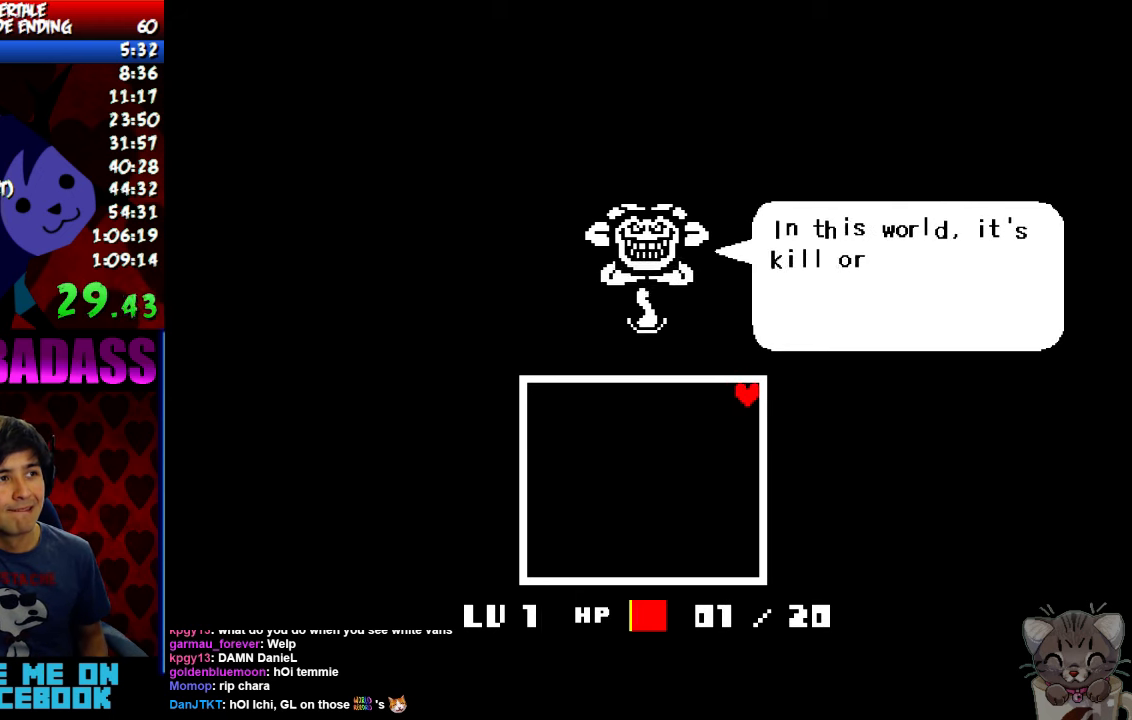
{"keys": ["right", "x"], "events": [[33, "return", "down"], [66, "shift", "down"], [133, "return", "up"], [133, "shift", "up"], [166, "z", "down"], [200, "x", "down"], [233, "z", "up"], [266, "x", "up"], [300, "return", "down"], [300, "shift", "down"], [400, "return", "up"], [400, "shift", "up"], [433, "z", "down"], [466, "z", "up"], [500, "x", "down"]]}
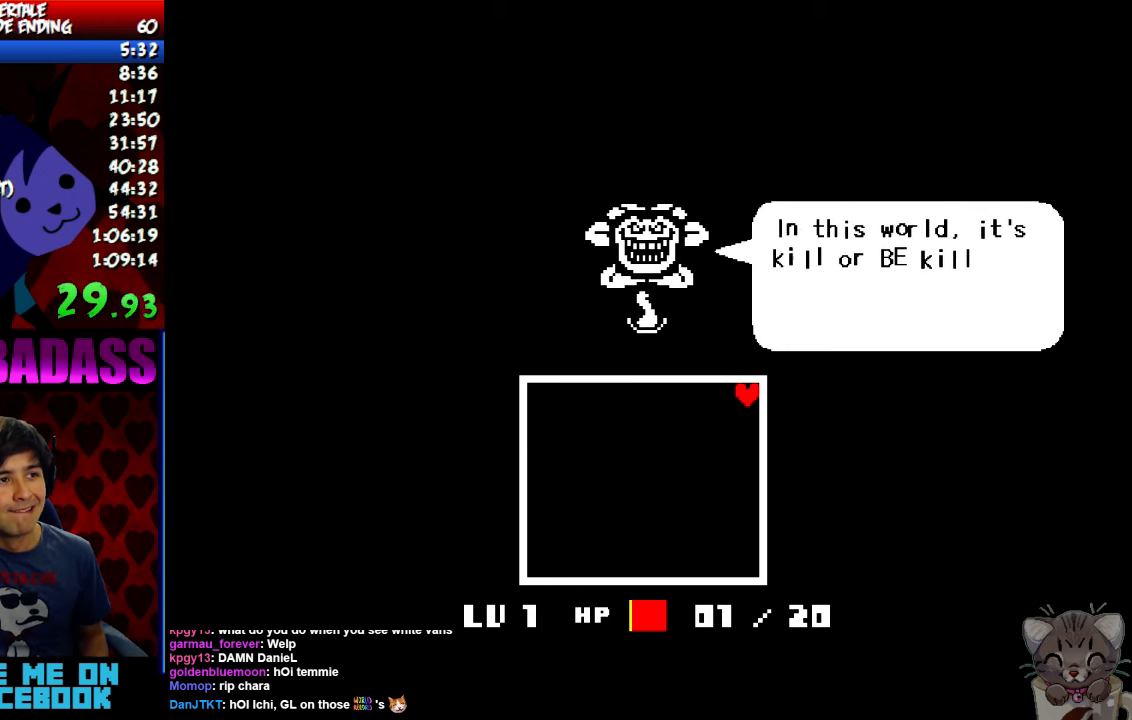
{"keys": ["right"], "events": [[33, "return", "down"], [33, "x", "up"], [66, "shift", "down"], [133, "return", "up"], [166, "shift", "up"], [166, "z", "down"], [233, "x", "down"], [233, "z", "up"], [266, "return", "down"], [266, "x", "up"], [300, "shift", "down"], [366, "shift", "up"], [400, "return", "up"], [400, "z", "down"], [433, "x", "down"], [466, "z", "up"], [500, "x", "up"]]}
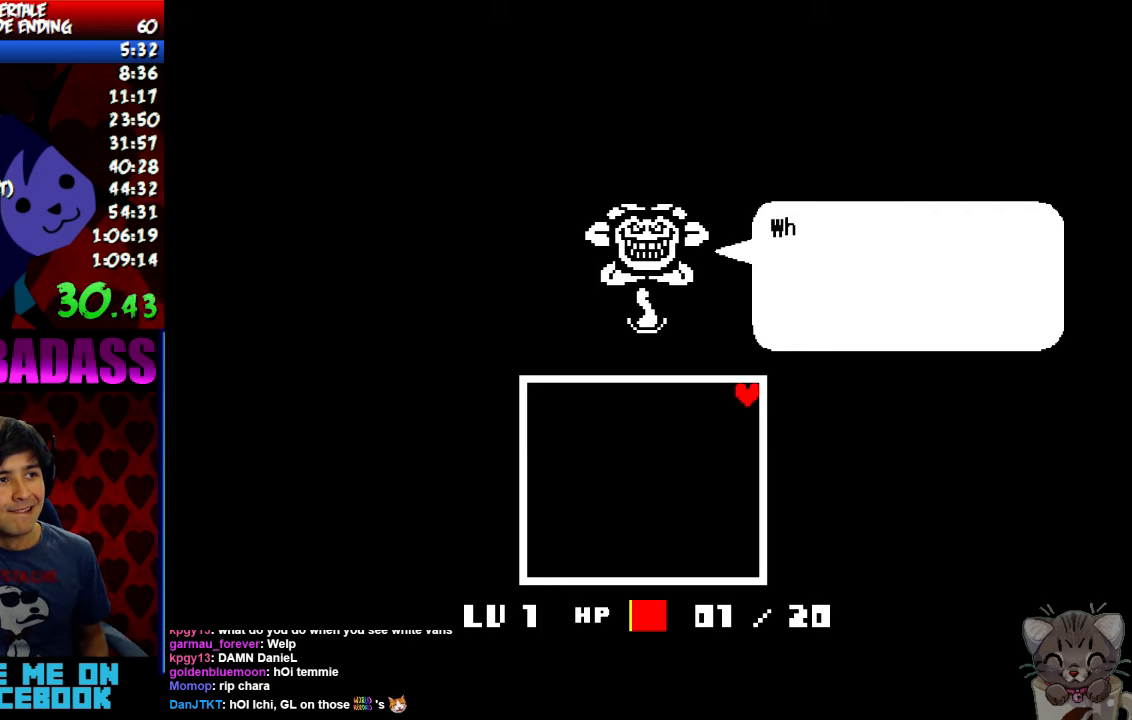
{"keys": ["return", "right"], "events": [[33, "return", "down"], [66, "shift", "down"], [133, "return", "up"], [133, "shift", "up"], [133, "z", "down"], [200, "x", "down"], [200, "z", "up"], [234, "x", "up"], [267, "return", "down"], [300, "shift", "down"], [367, "return", "up"], [367, "shift", "up"], [367, "z", "down"], [400, "x", "down"], [434, "z", "up"], [467, "x", "up"], [500, "return", "down"]]}
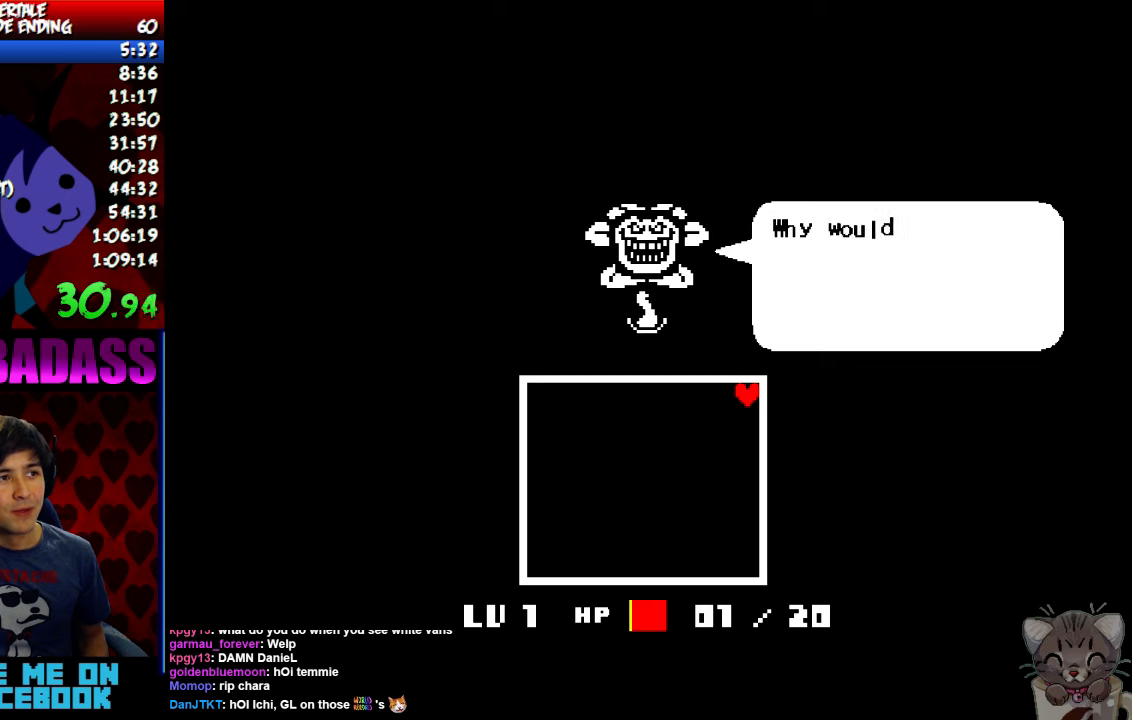
{"keys": ["return", "right", "shift"], "events": [[34, "shift", "down"], [100, "return", "up"], [100, "shift", "up"], [100, "x", "down"], [100, "z", "down"], [134, "z", "up"], [167, "x", "up"], [200, "return", "down"], [234, "shift", "down"], [300, "return", "up"], [300, "z", "down"], [334, "shift", "up"], [334, "x", "down"], [367, "z", "up"], [400, "x", "up"], [434, "return", "down"], [500, "shift", "down"]]}
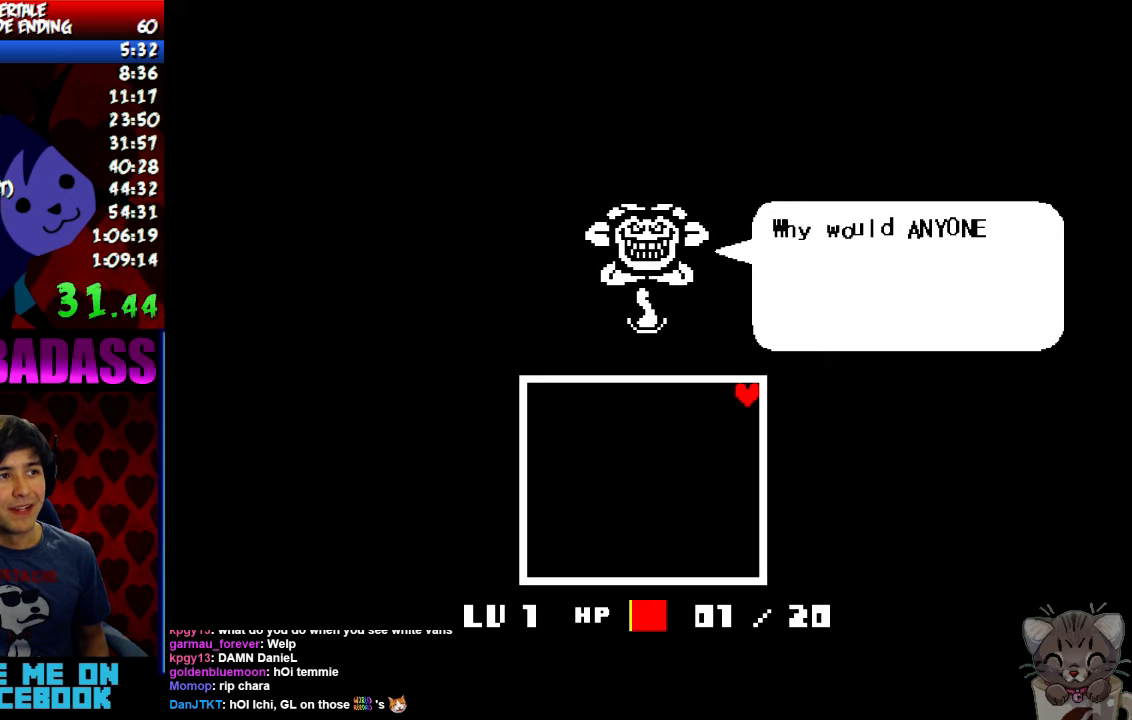
{"keys": ["right"], "events": [[34, "z", "down"], [67, "return", "up"], [67, "shift", "up"], [100, "x", "down"], [100, "z", "up"], [134, "x", "up"], [167, "return", "down"], [234, "shift", "down"], [267, "return", "up"], [267, "z", "down"], [300, "shift", "up"], [334, "x", "down"], [367, "z", "up"], [400, "x", "up"], [434, "return", "down"], [434, "shift", "down"], [500, "return", "up"], [500, "shift", "up"]]}
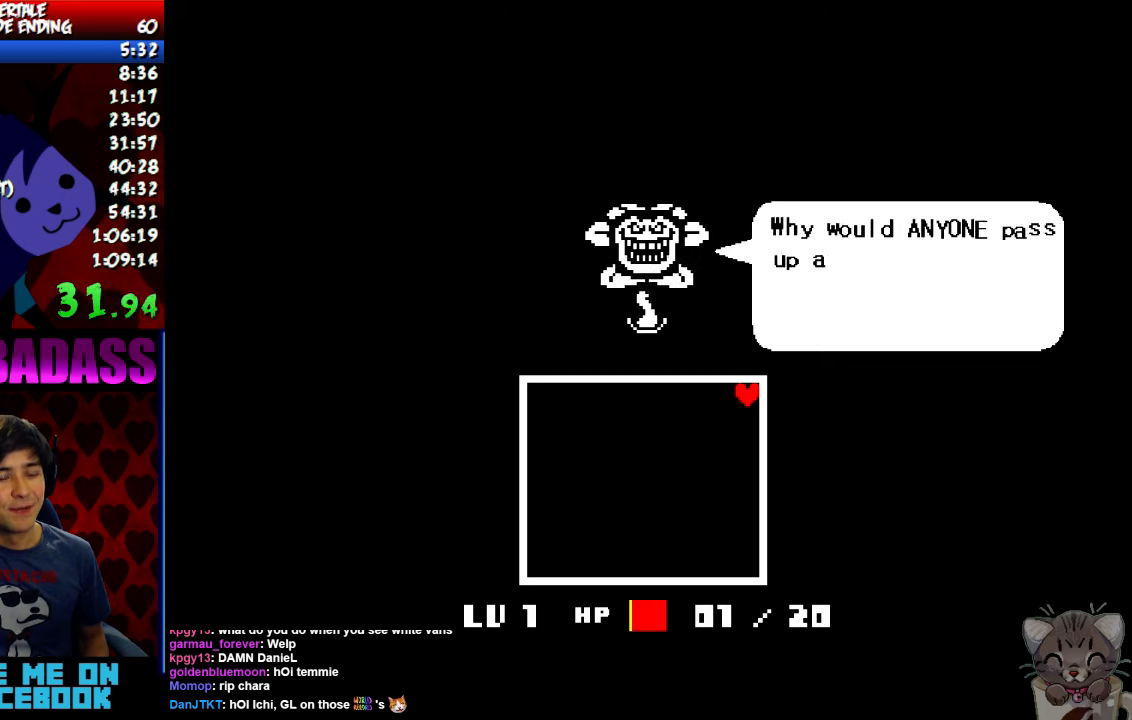
{"keys": ["right", "z"], "events": [[34, "z", "down"], [67, "x", "down"], [100, "z", "up"], [134, "return", "down"], [134, "x", "up"], [167, "shift", "down"], [234, "return", "up"], [267, "shift", "up"], [267, "z", "down"], [300, "x", "down"], [334, "z", "up"], [367, "x", "up"], [400, "return", "down"], [434, "shift", "down"], [467, "return", "up"], [467, "shift", "up"], [500, "z", "down"]]}
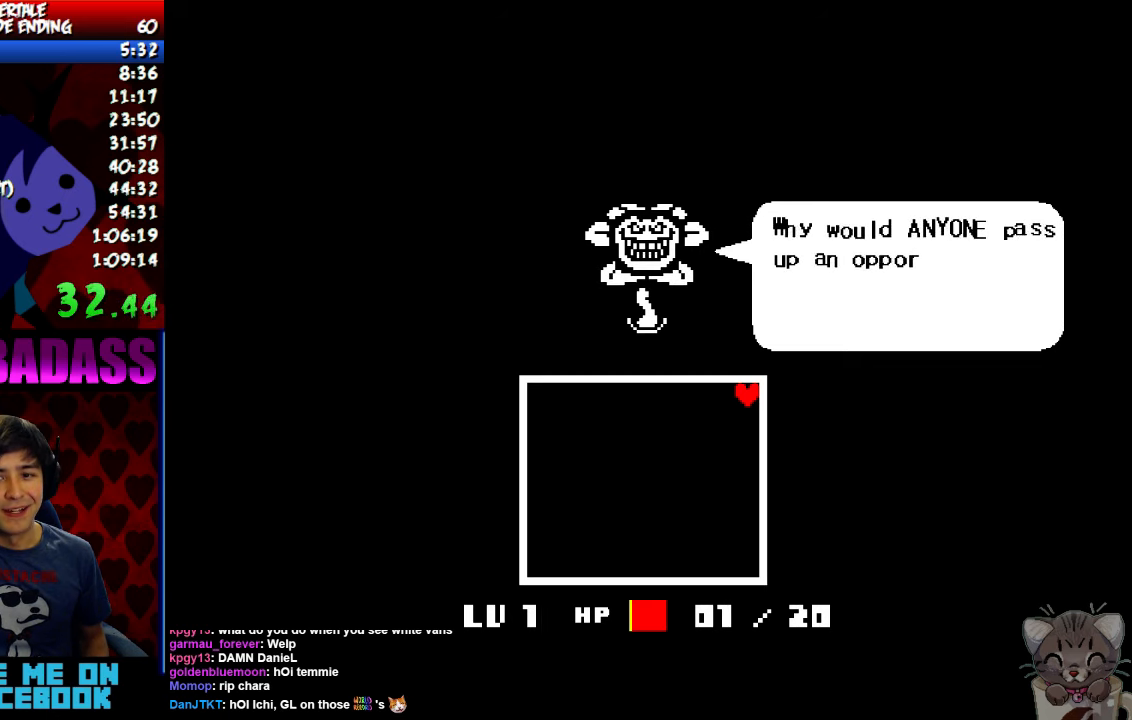
{"keys": ["right", "x", "z"], "events": [[34, "x", "down"], [67, "x", "up"], [67, "z", "up"], [134, "return", "down"], [167, "shift", "down"], [200, "return", "up"], [234, "shift", "up"], [234, "z", "down"], [300, "x", "down"], [300, "z", "up"], [334, "x", "up"], [367, "return", "down"], [367, "shift", "down"], [434, "return", "up"], [434, "shift", "up"], [467, "z", "down"], [500, "x", "down"]]}